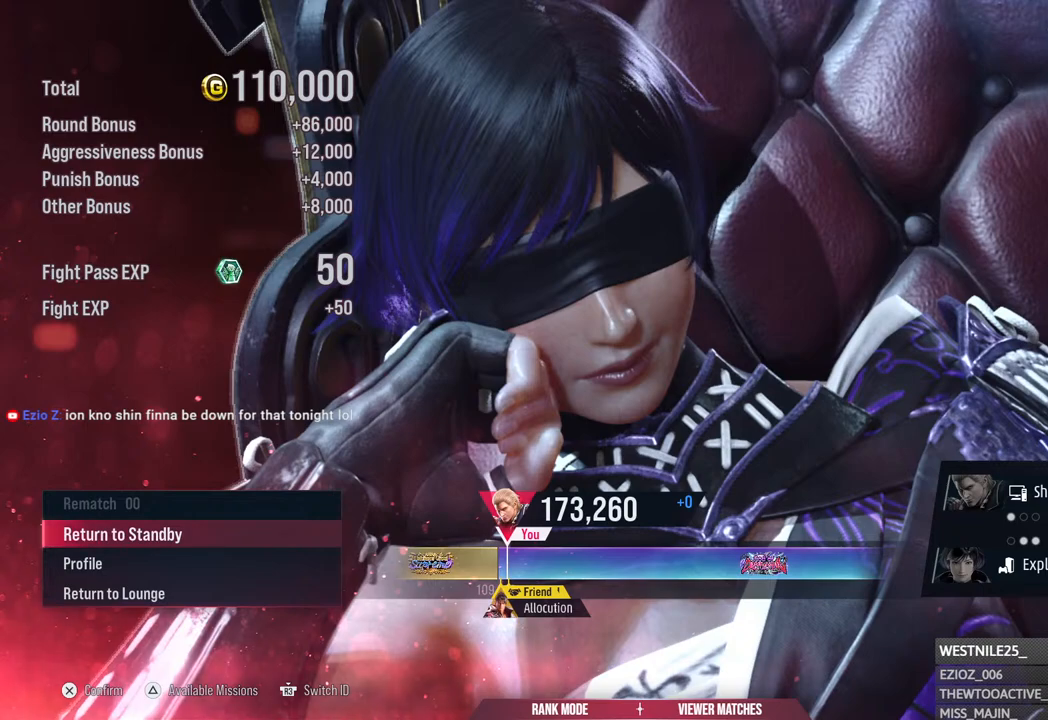
Gameplay with a controller (PlayStation layout); each line is a JSON object with the inputs held at the frame after it. "events" lists button and stick changes between this image and that frame as [ms after this image, input, new state], when the widget could be followed in between.
{"buttons": [], "left_stick": "center", "right_stick": "right", "events": [[283, "right_stick", "right"]]}
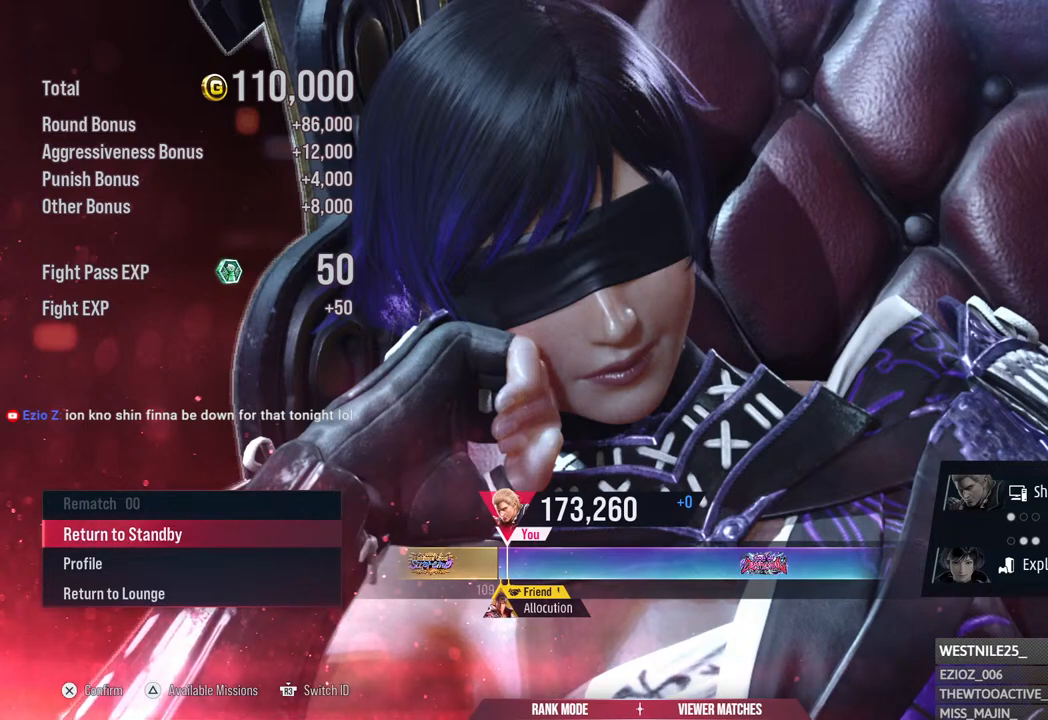
{"buttons": [], "left_stick": "center", "right_stick": "right", "events": []}
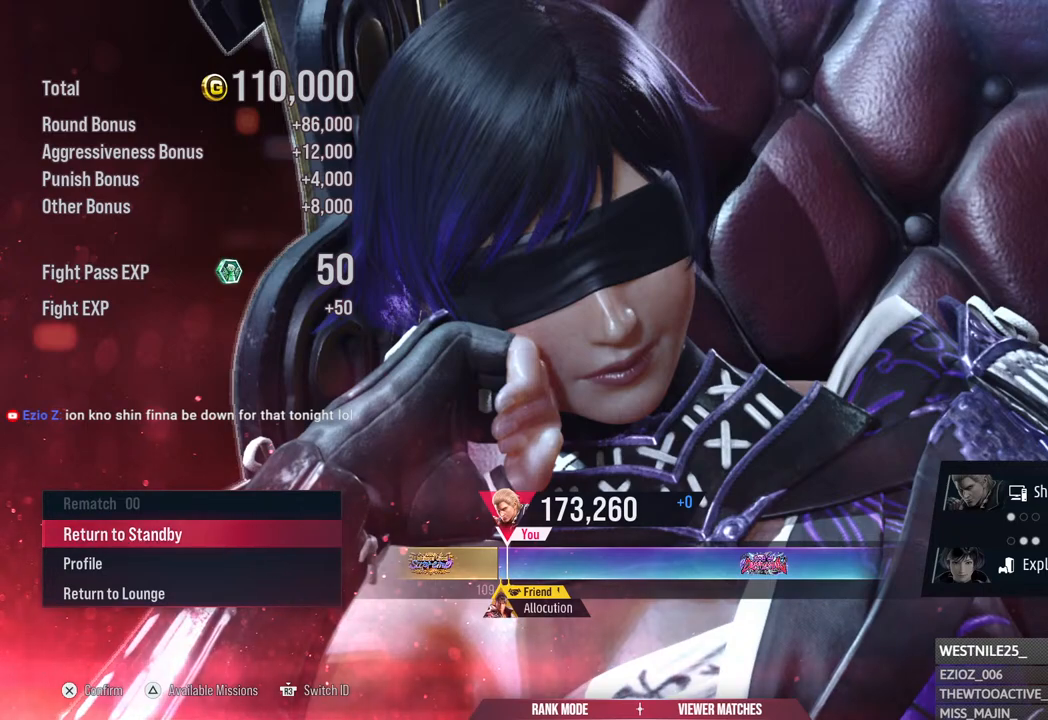
{"buttons": [], "left_stick": "center", "right_stick": "right", "events": []}
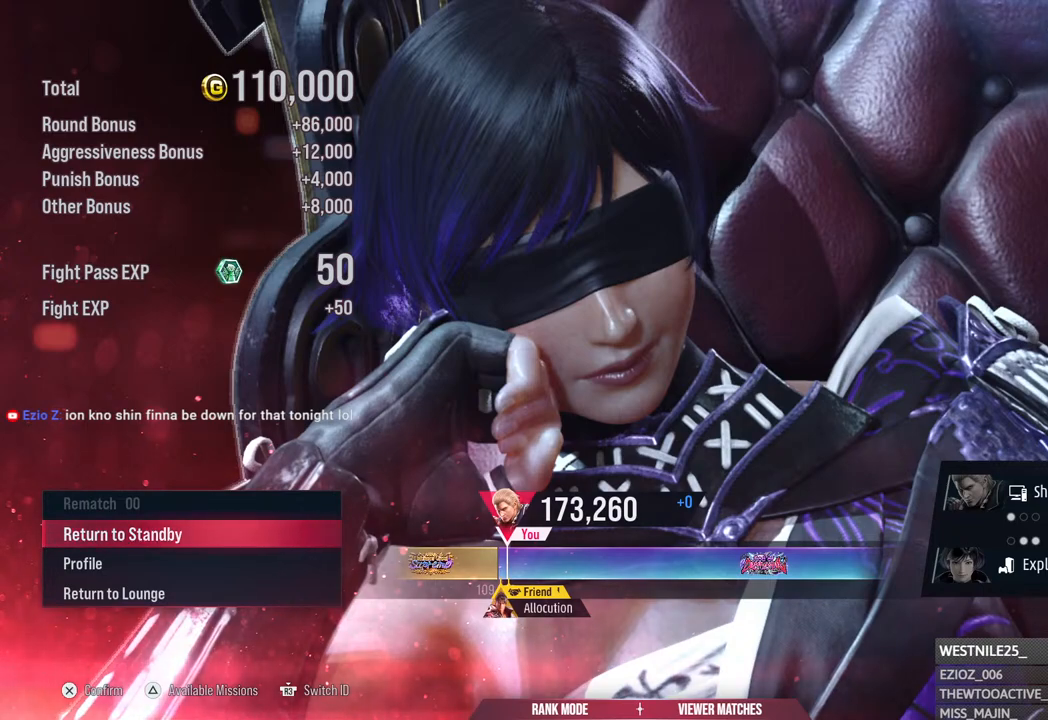
{"buttons": [], "left_stick": "center", "right_stick": "right", "events": []}
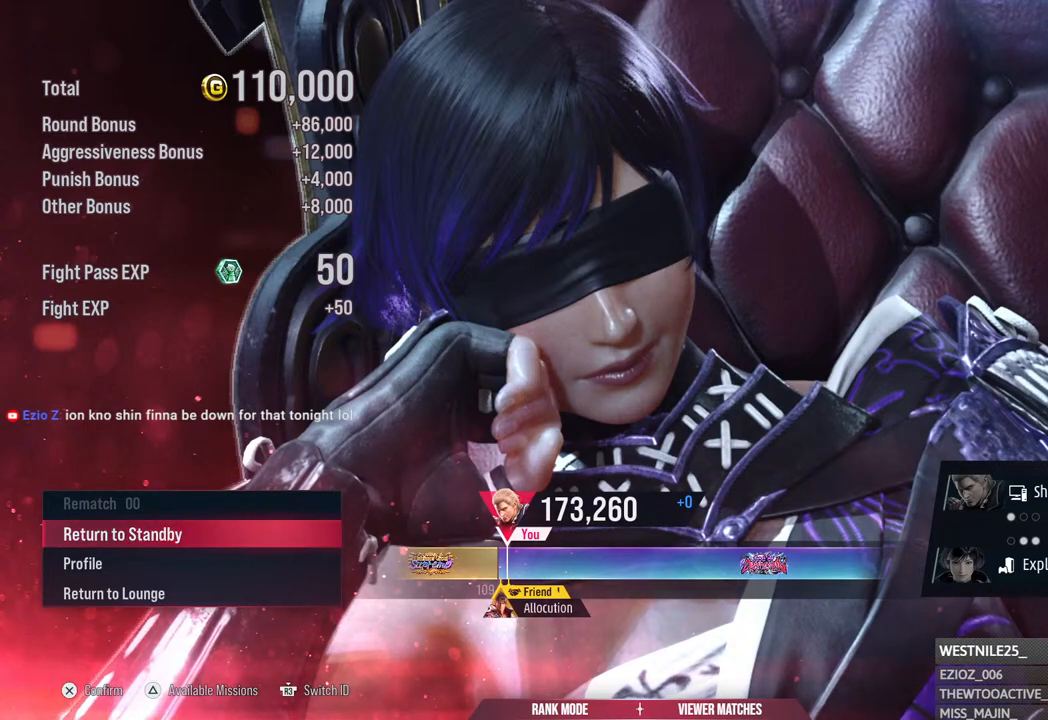
{"buttons": [], "left_stick": "center", "right_stick": "right", "events": []}
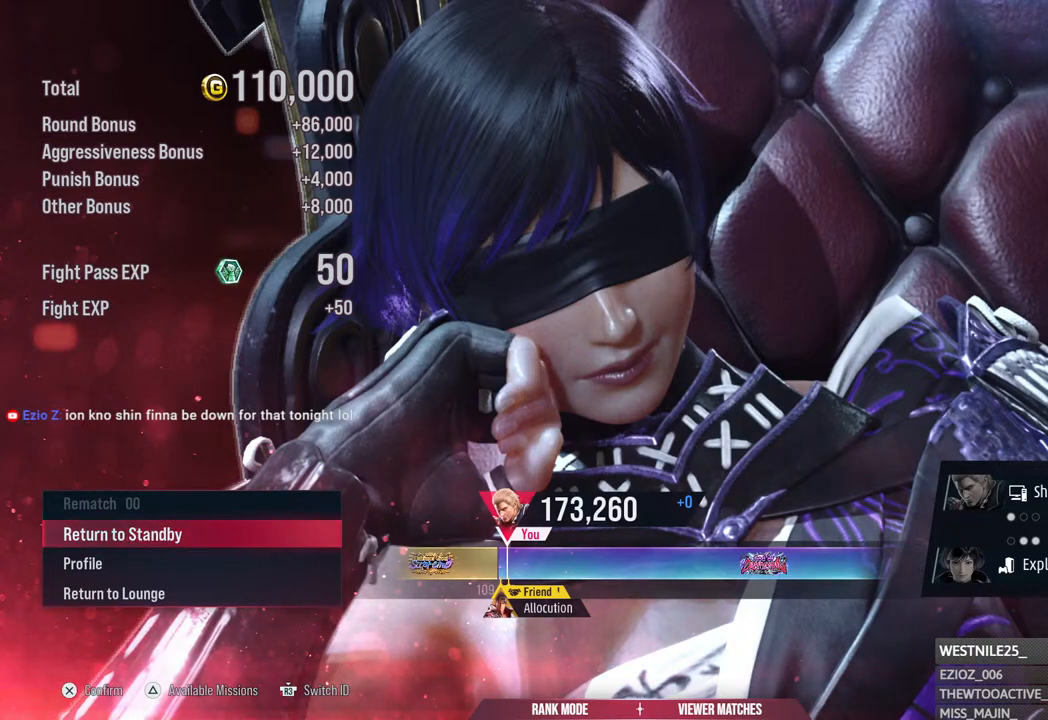
{"buttons": [], "left_stick": "center", "right_stick": "right", "events": []}
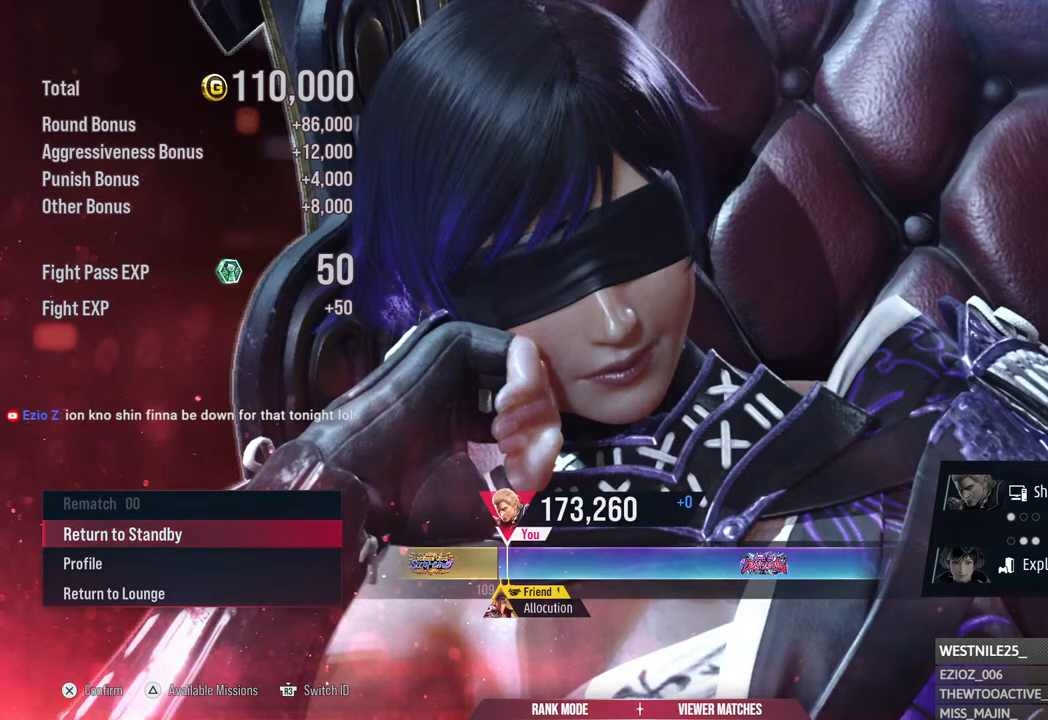
{"buttons": [], "left_stick": "center", "right_stick": "right", "events": []}
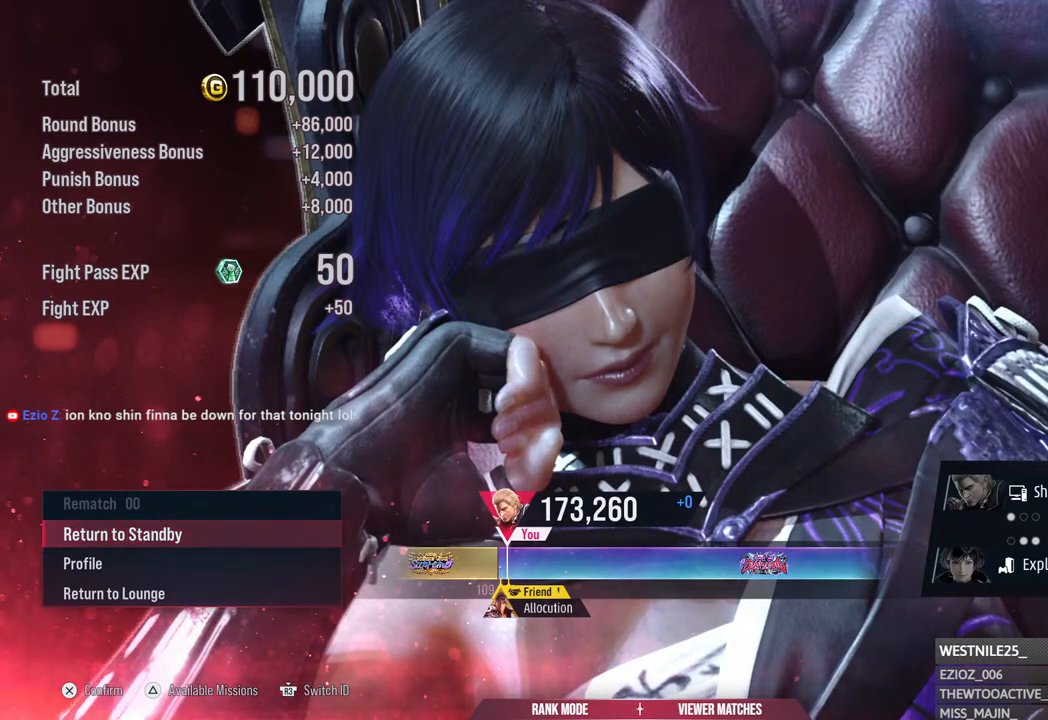
{"buttons": [], "left_stick": "center", "right_stick": "center", "events": [[50, "right_stick", "center"]]}